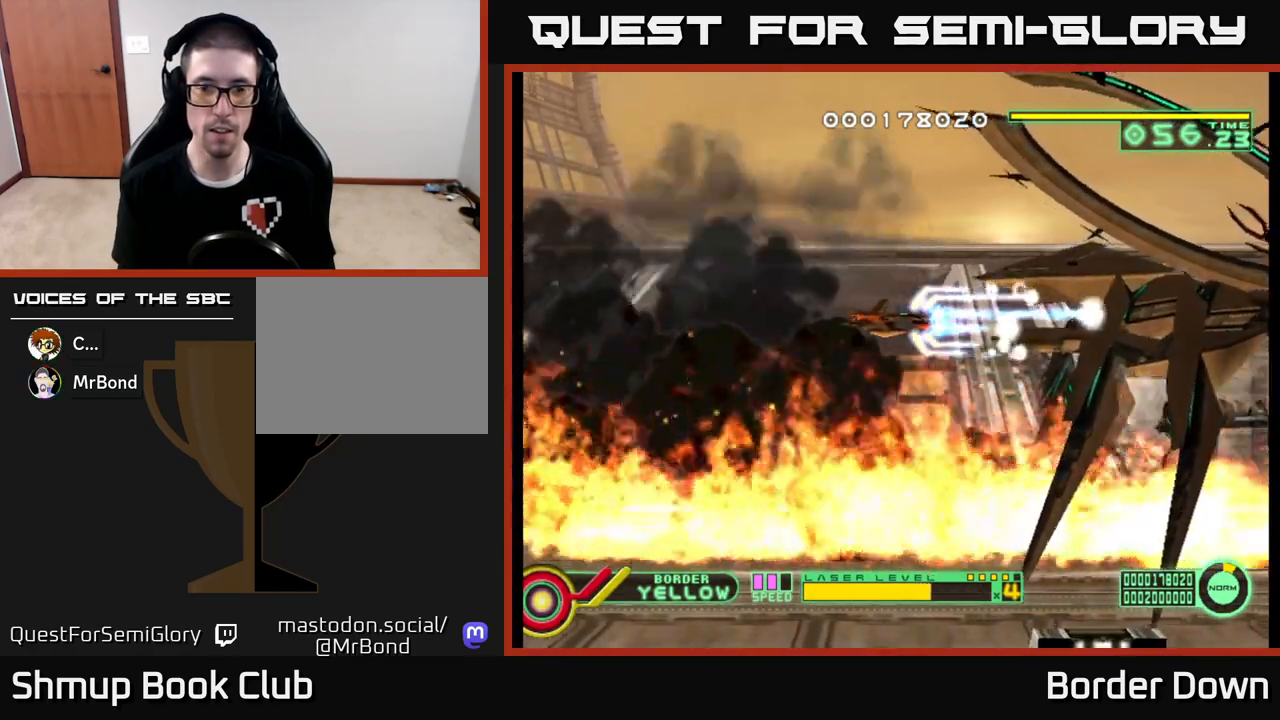
Gameplay with a controller (Xbox layout); each line is a JSON object with the inputs held at the frame after it. "events" lists button and stick changes between this image and that frame as [ms after this image, input, new state], when the widget could be followed in between.
{"buttons": ["A"], "left_stick": "center", "right_stick": "center", "events": []}
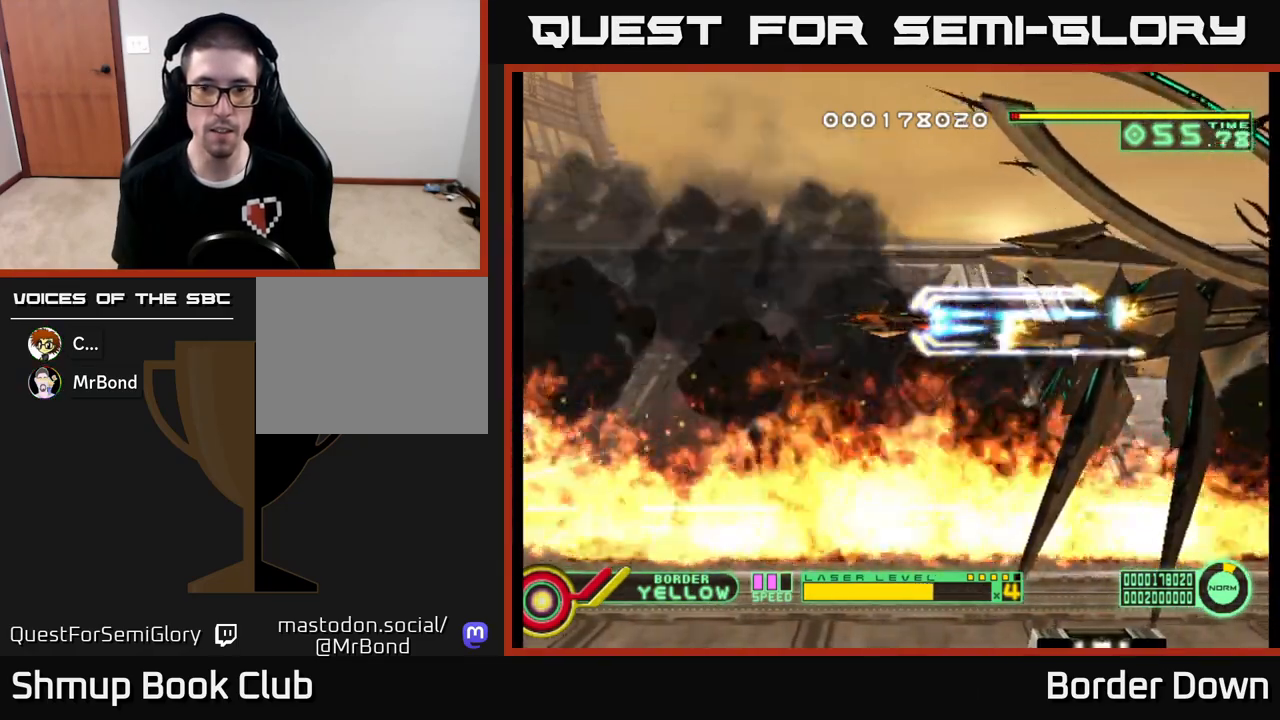
{"buttons": ["A"], "left_stick": "center", "right_stick": "center", "events": [[400, "DPAD_UP", "down"], [450, "DPAD_UP", "up"]]}
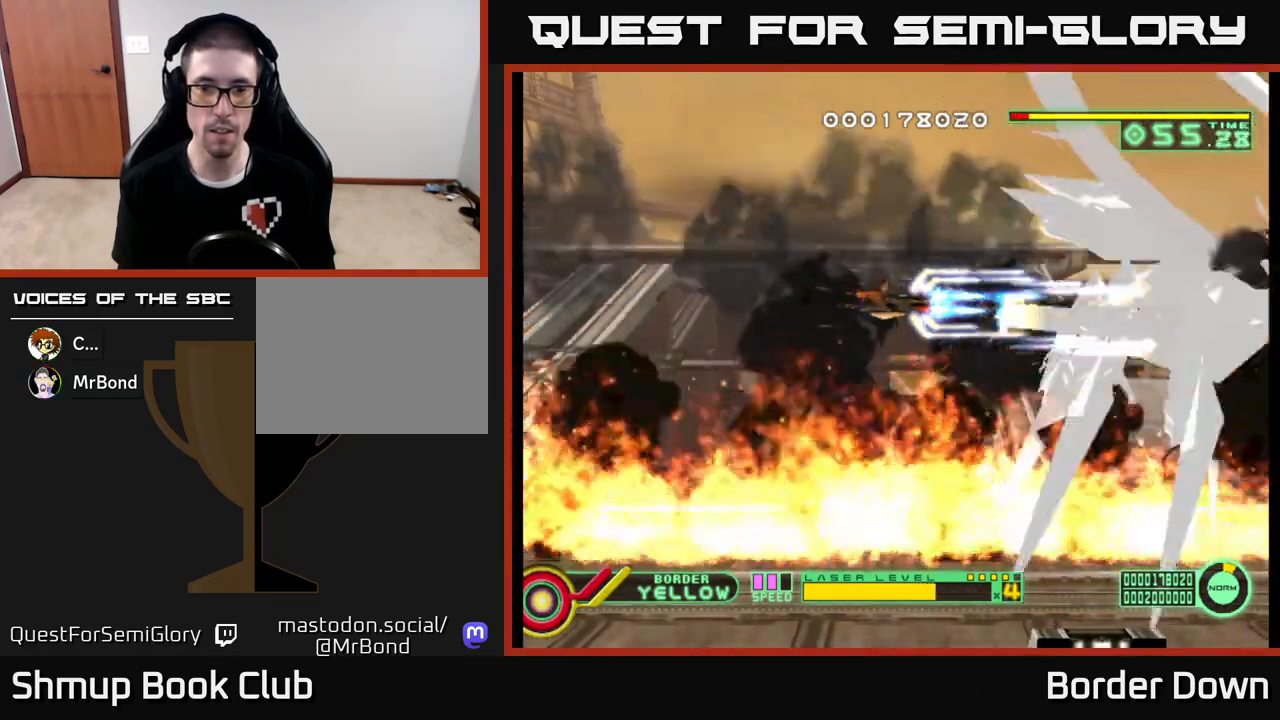
{"buttons": ["A"], "left_stick": "center", "right_stick": "center", "events": []}
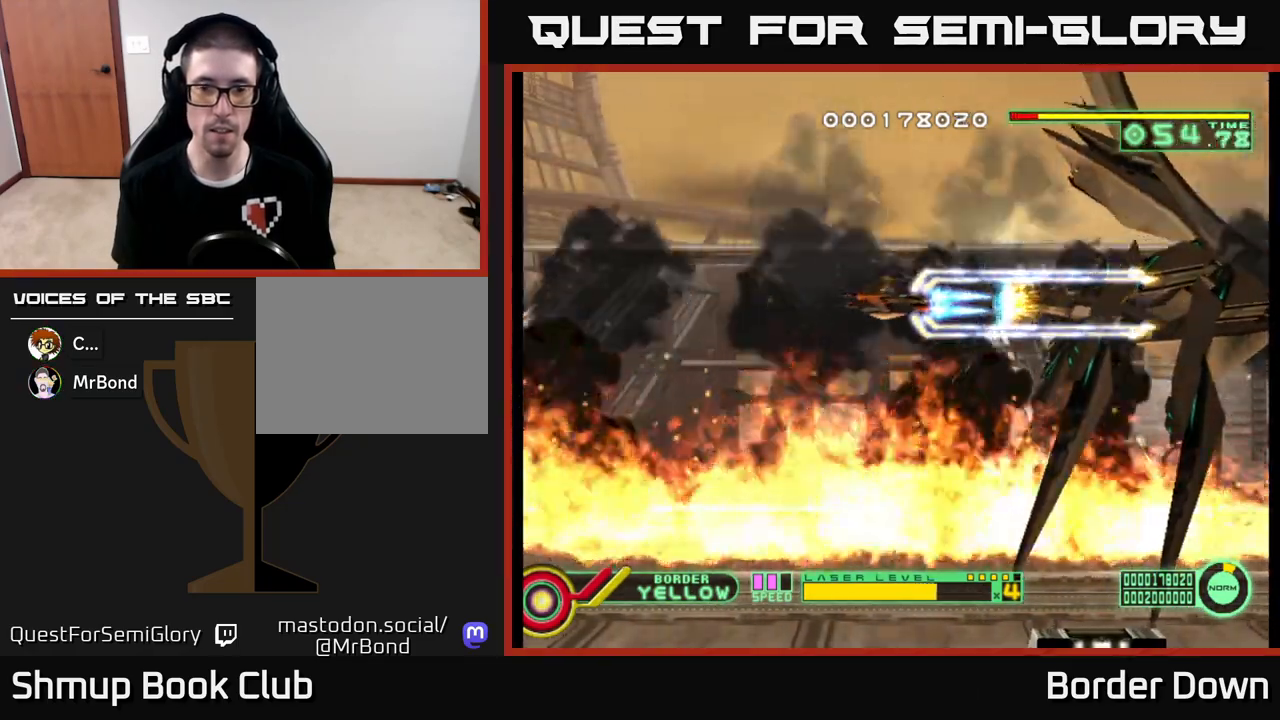
{"buttons": ["A"], "left_stick": "center", "right_stick": "center", "events": []}
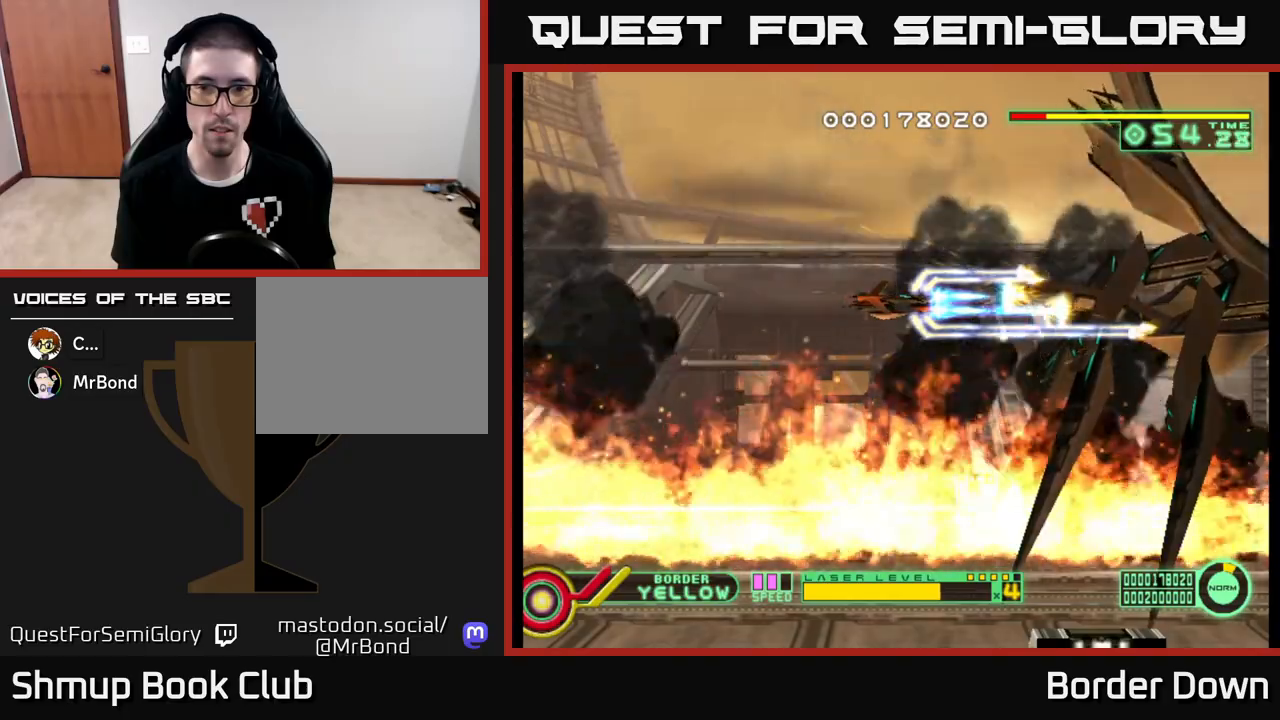
{"buttons": ["A"], "left_stick": "center", "right_stick": "center", "events": []}
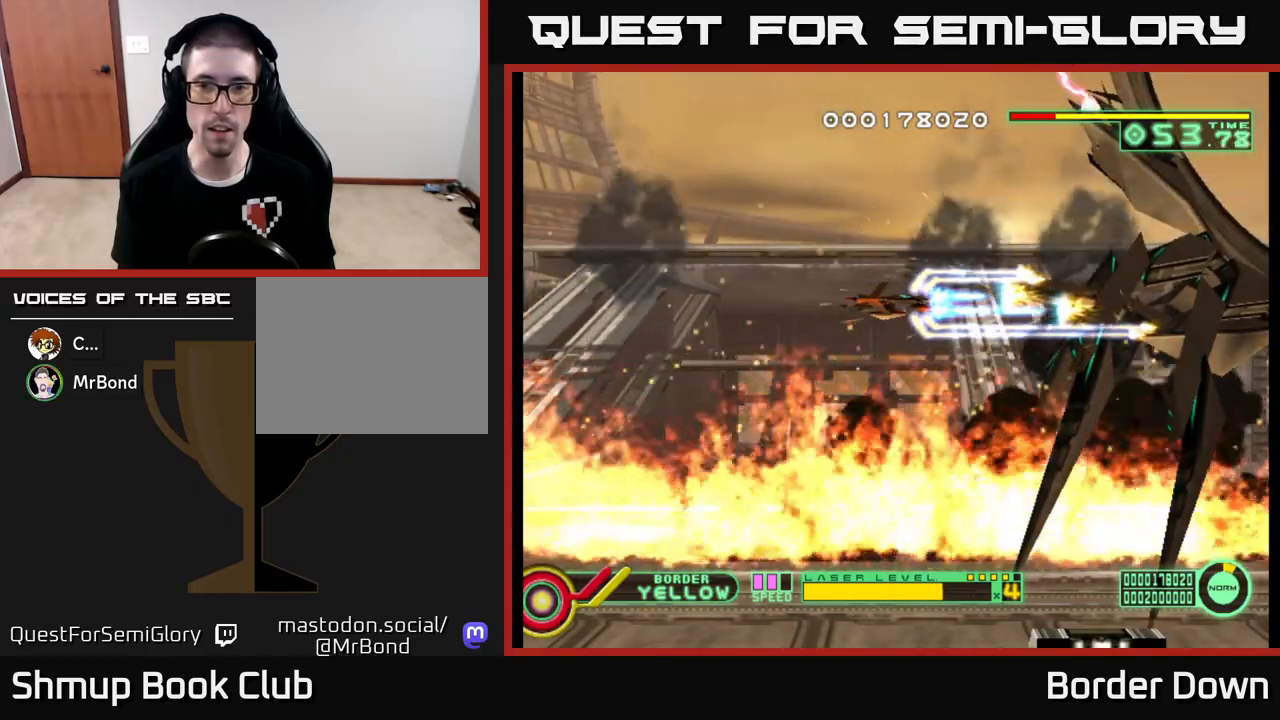
{"buttons": ["A"], "left_stick": "center", "right_stick": "center", "events": []}
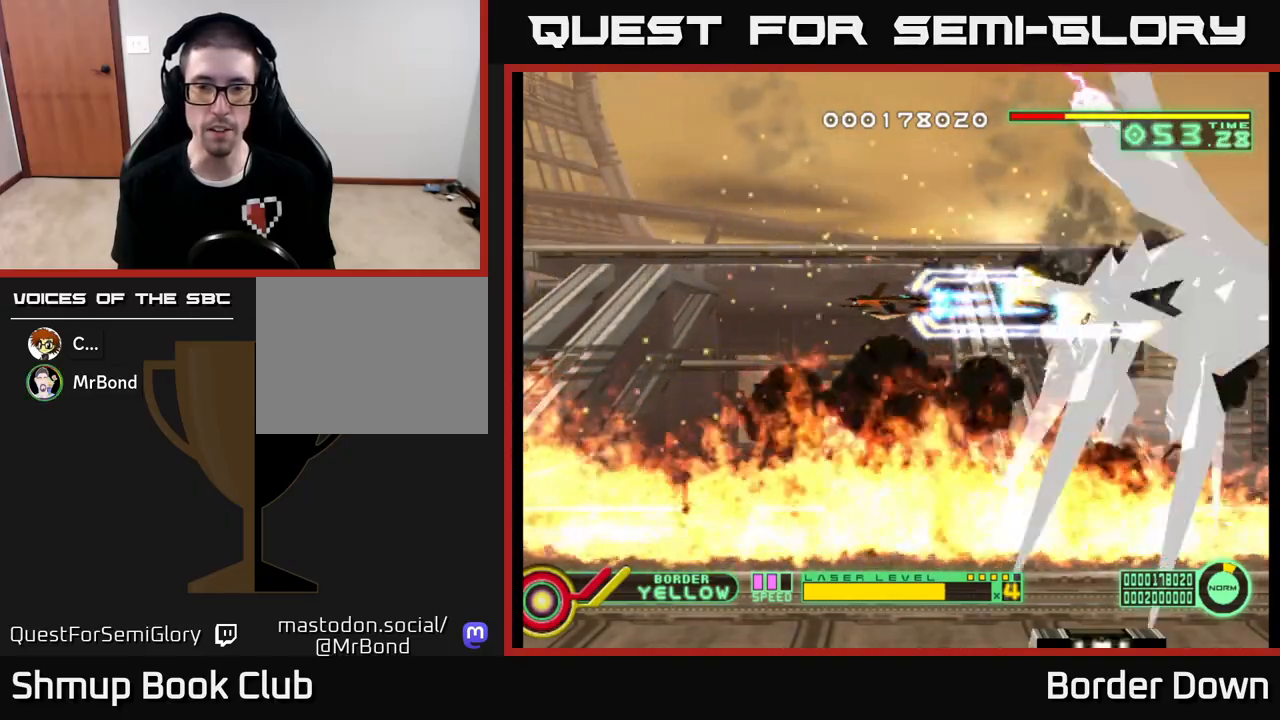
{"buttons": ["A"], "left_stick": "center", "right_stick": "center", "events": []}
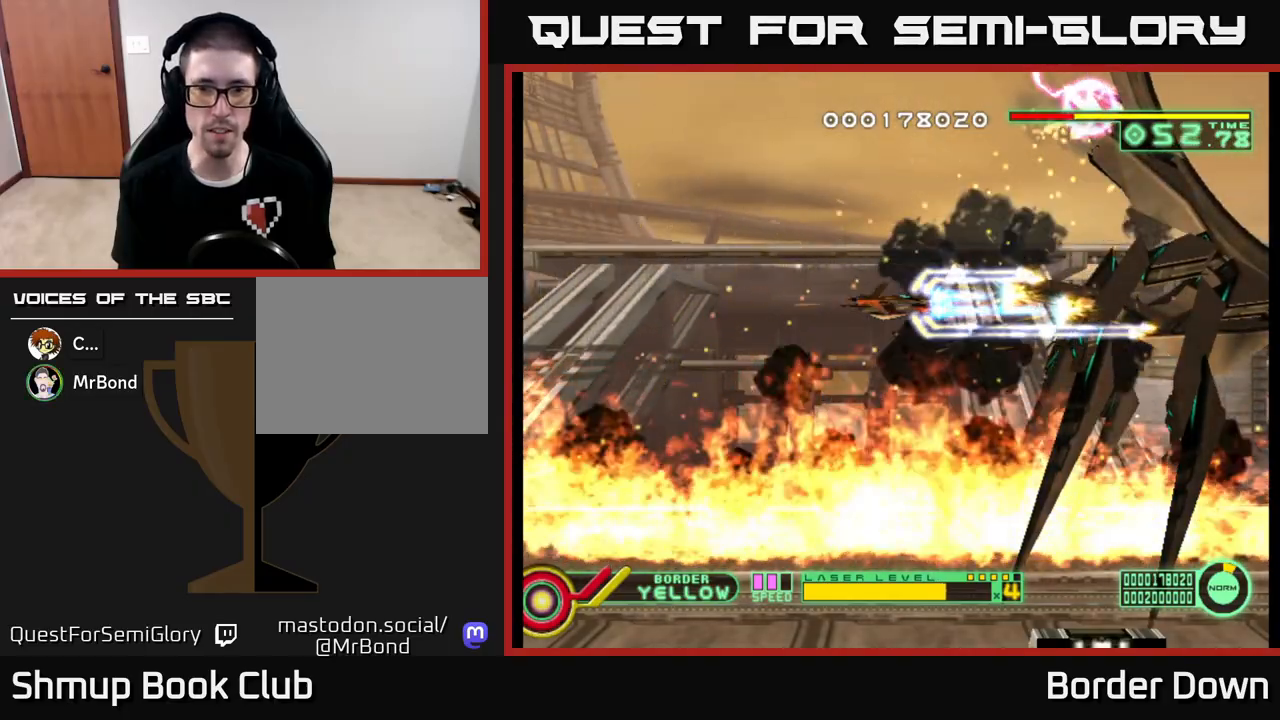
{"buttons": ["A"], "left_stick": "center", "right_stick": "center", "events": []}
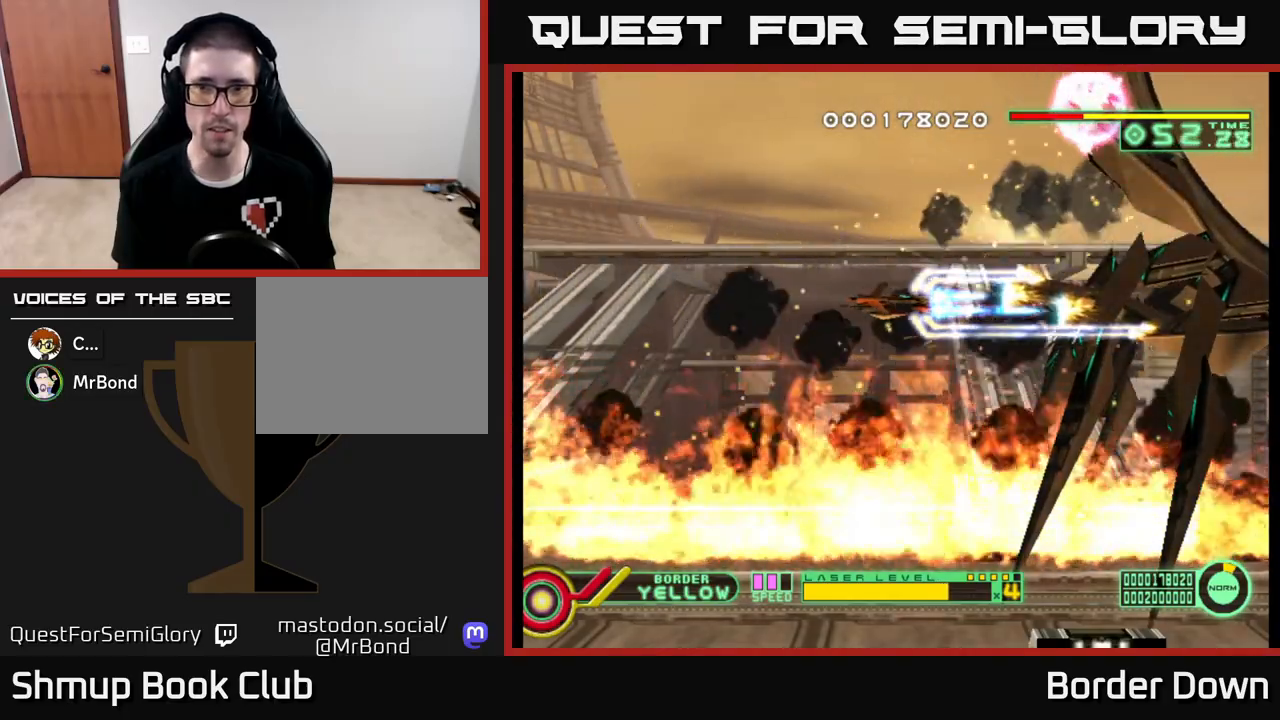
{"buttons": ["A"], "left_stick": "center", "right_stick": "center", "events": []}
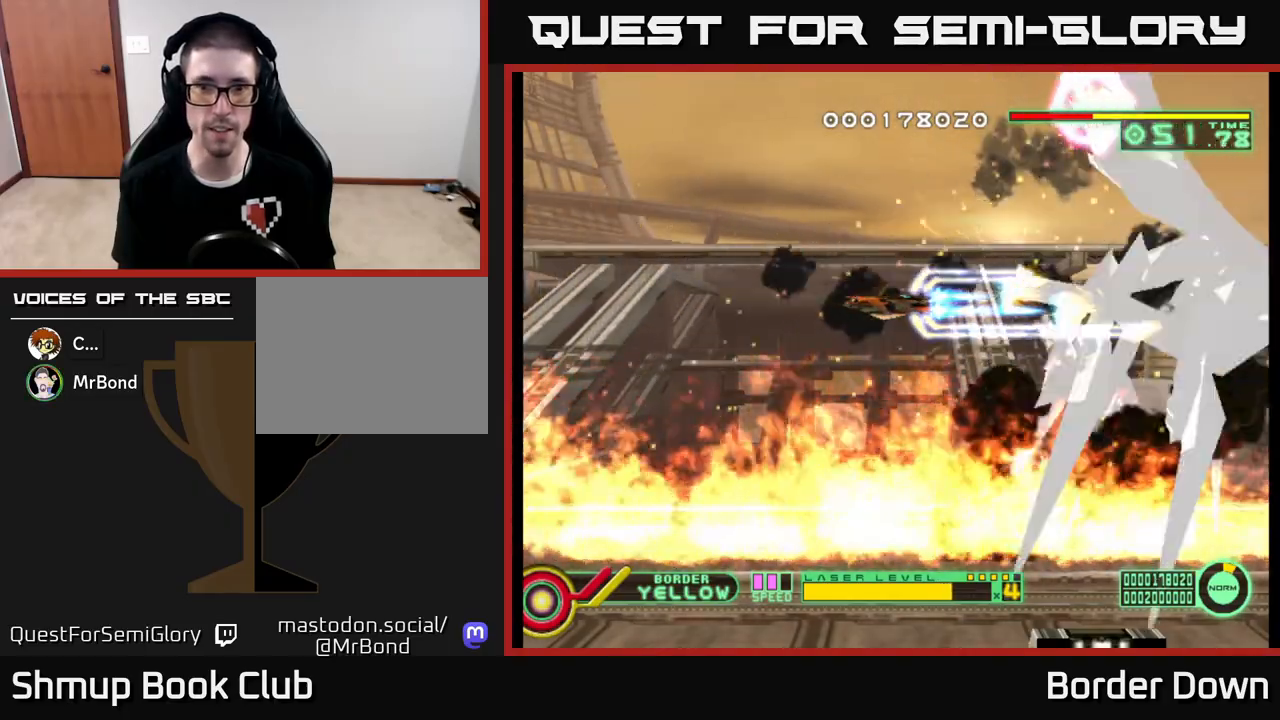
{"buttons": ["A"], "left_stick": "center", "right_stick": "center", "events": [[267, "DPAD_DOWN", "down"], [333, "DPAD_DOWN", "up"]]}
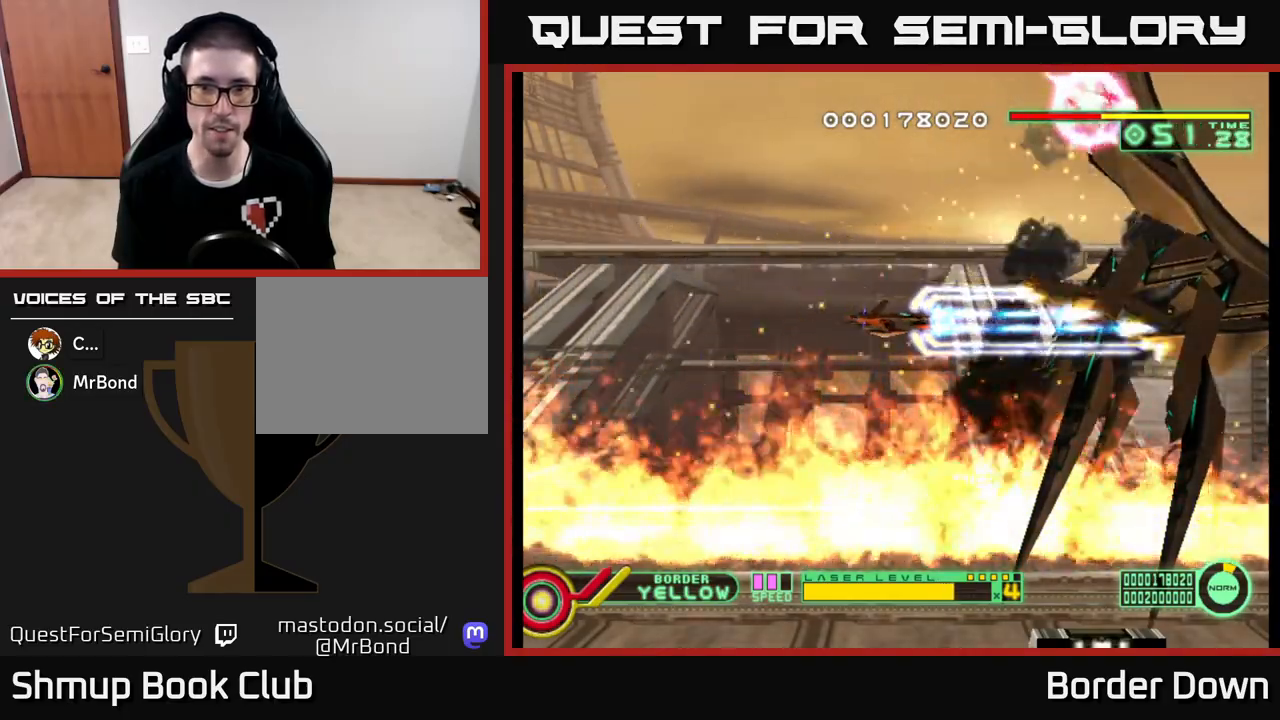
{"buttons": ["A", "DPAD_DOWN"], "left_stick": "center", "right_stick": "center", "events": [[400, "DPAD_DOWN", "down"]]}
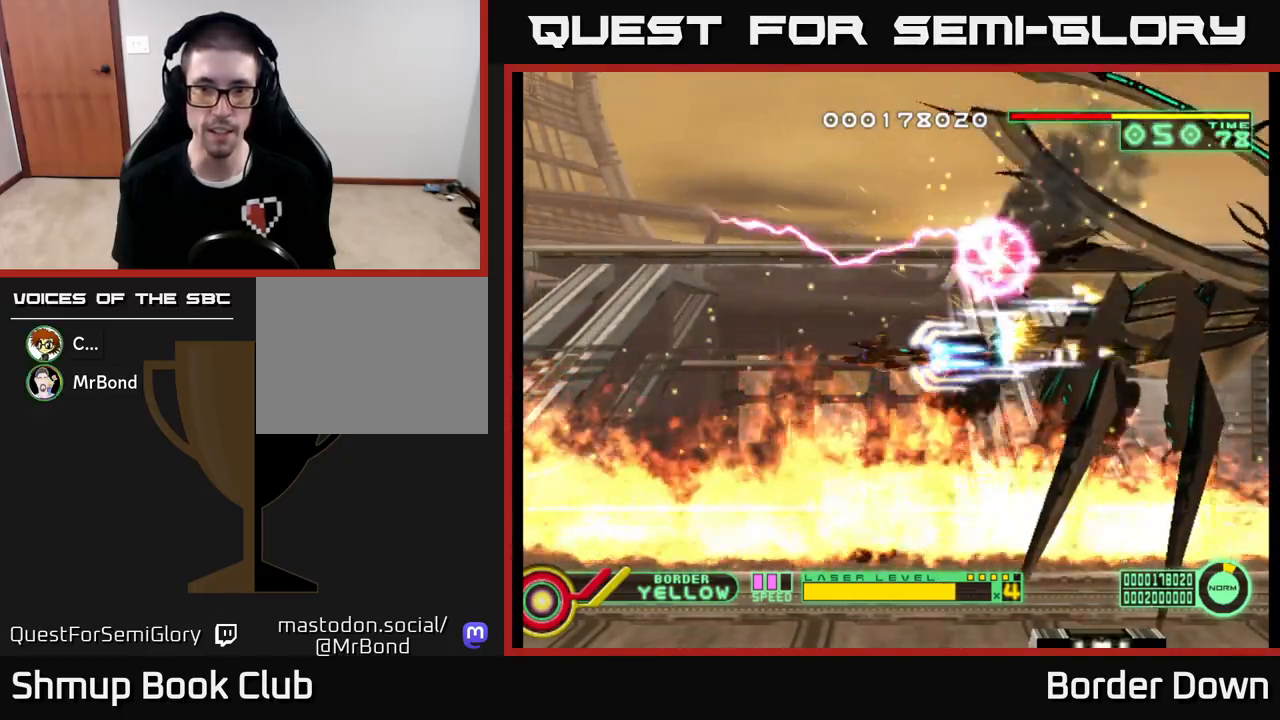
{"buttons": ["A"], "left_stick": "center", "right_stick": "center", "events": [[17, "DPAD_DOWN", "up"]]}
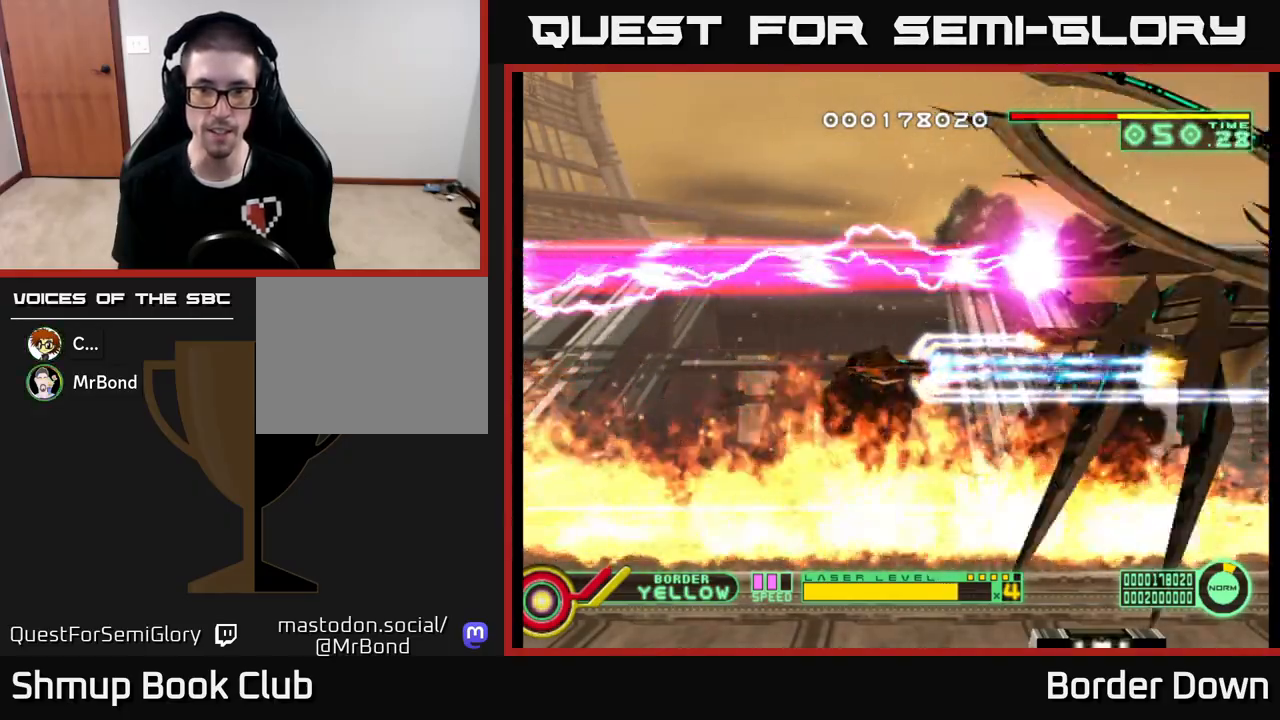
{"buttons": ["A", "DPAD_RIGHT"], "left_stick": "center", "right_stick": "center", "events": [[50, "DPAD_UP", "down"], [117, "DPAD_UP", "up"], [467, "DPAD_RIGHT", "down"]]}
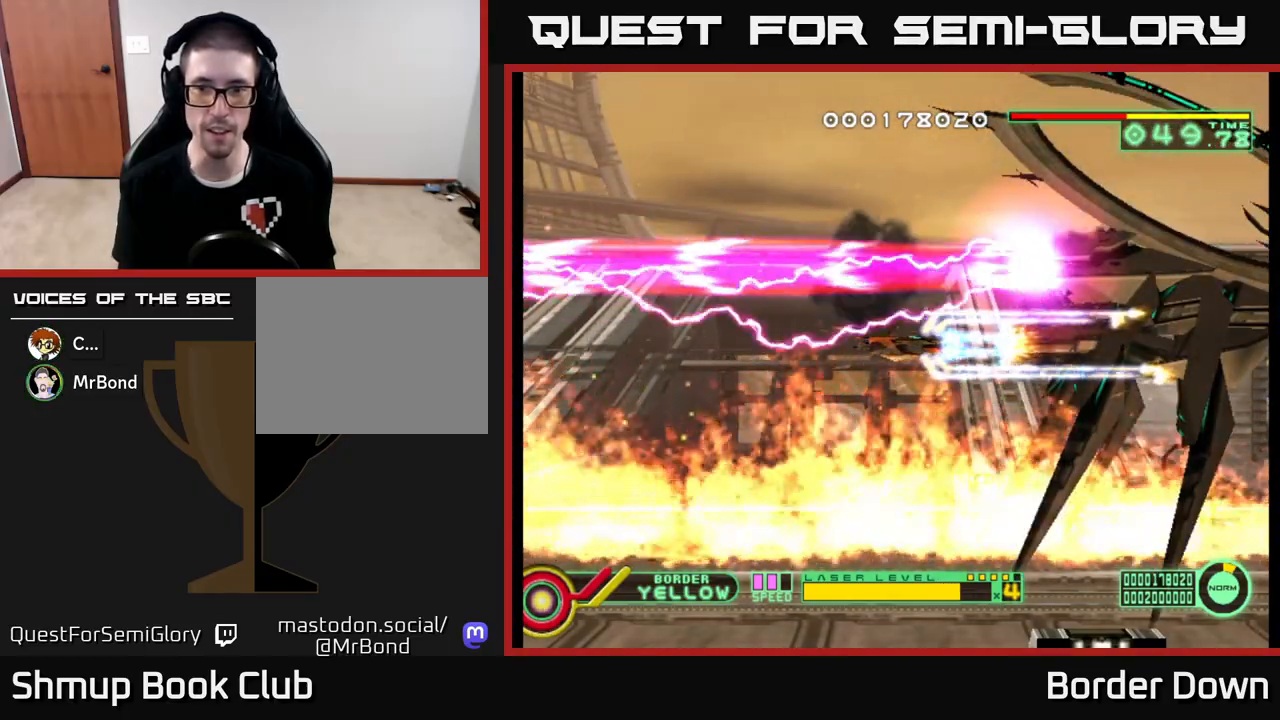
{"buttons": ["A"], "left_stick": "center", "right_stick": "center", "events": [[17, "DPAD_RIGHT", "up"]]}
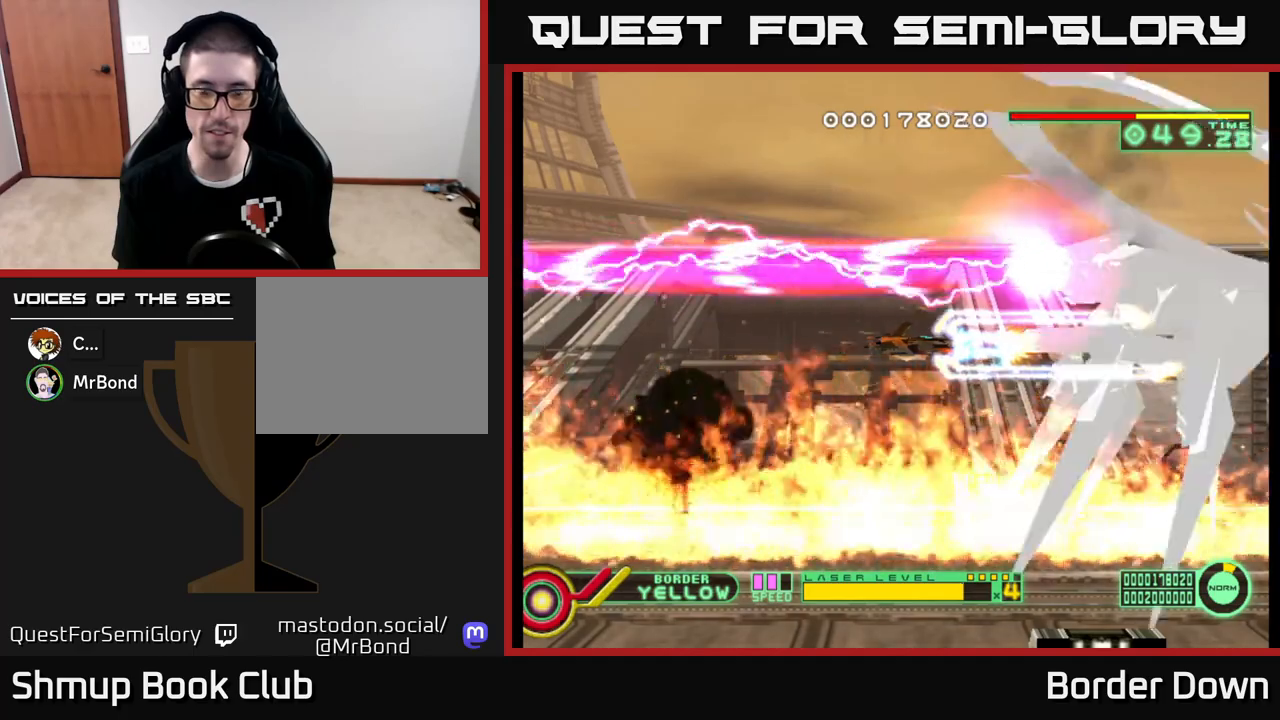
{"buttons": ["A"], "left_stick": "center", "right_stick": "center", "events": []}
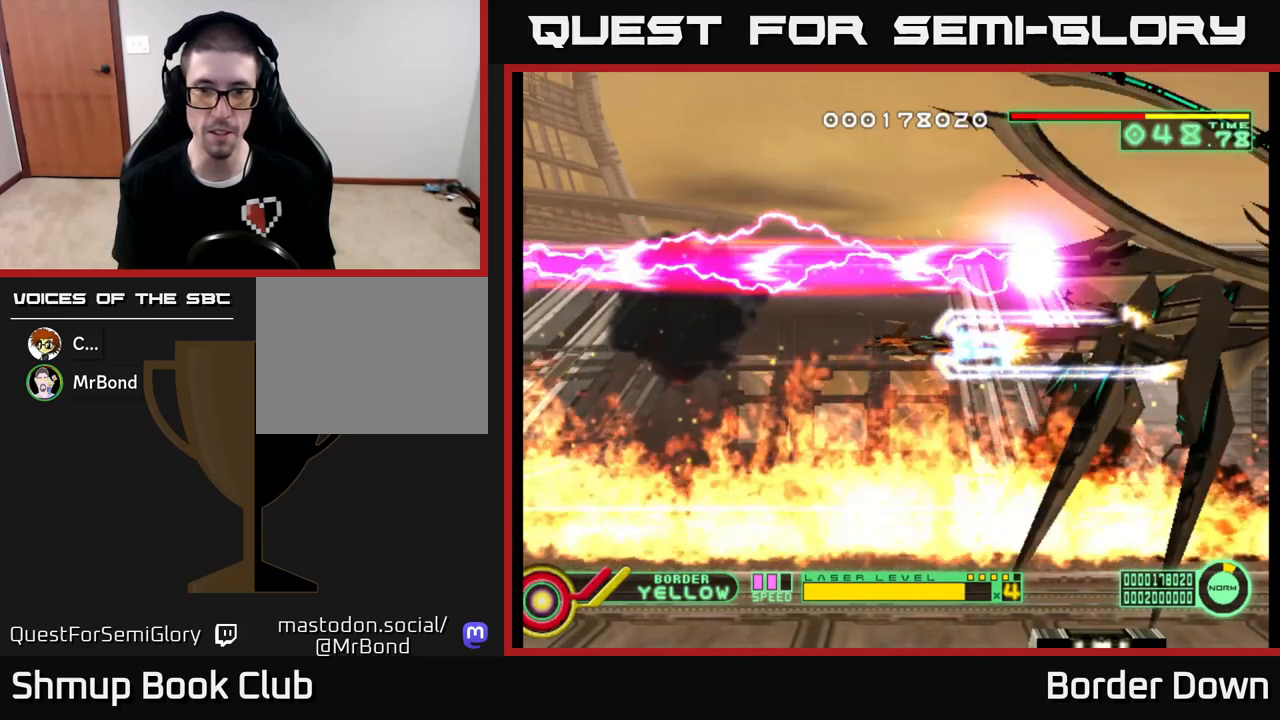
{"buttons": ["A"], "left_stick": "center", "right_stick": "center", "events": []}
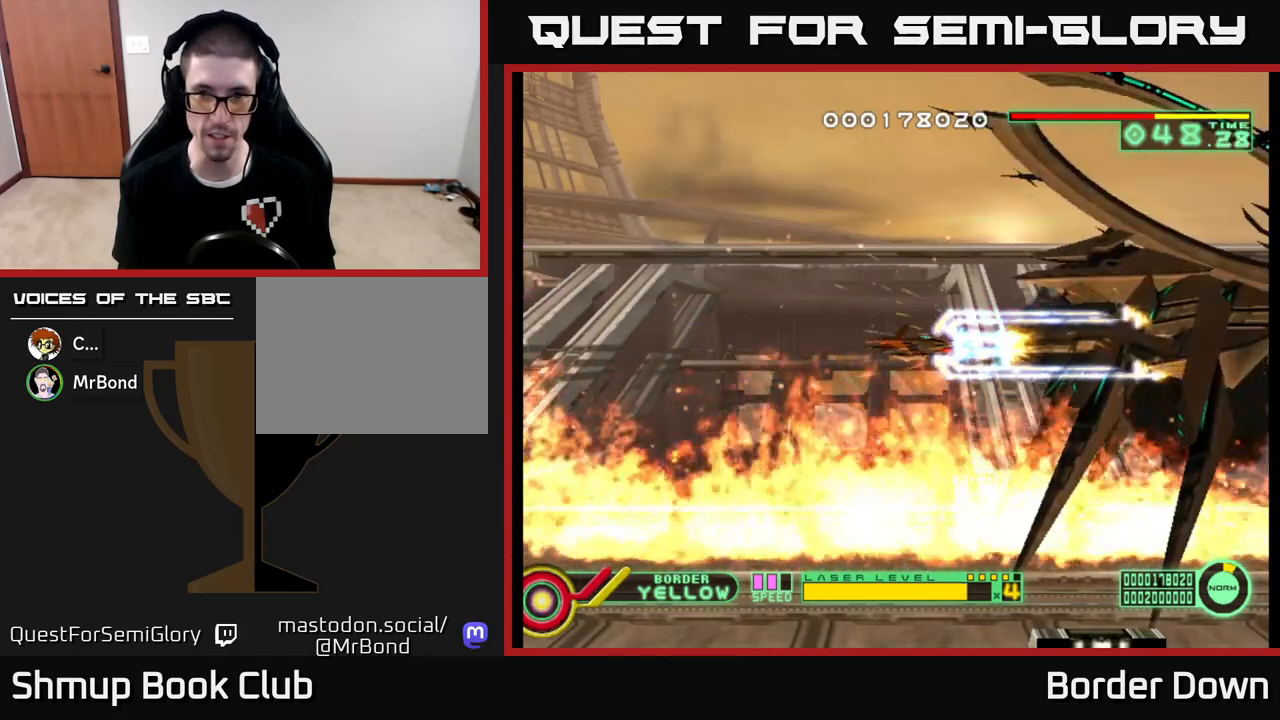
{"buttons": ["A", "DPAD_LEFT"], "left_stick": "center", "right_stick": "center", "events": [[483, "DPAD_LEFT", "down"]]}
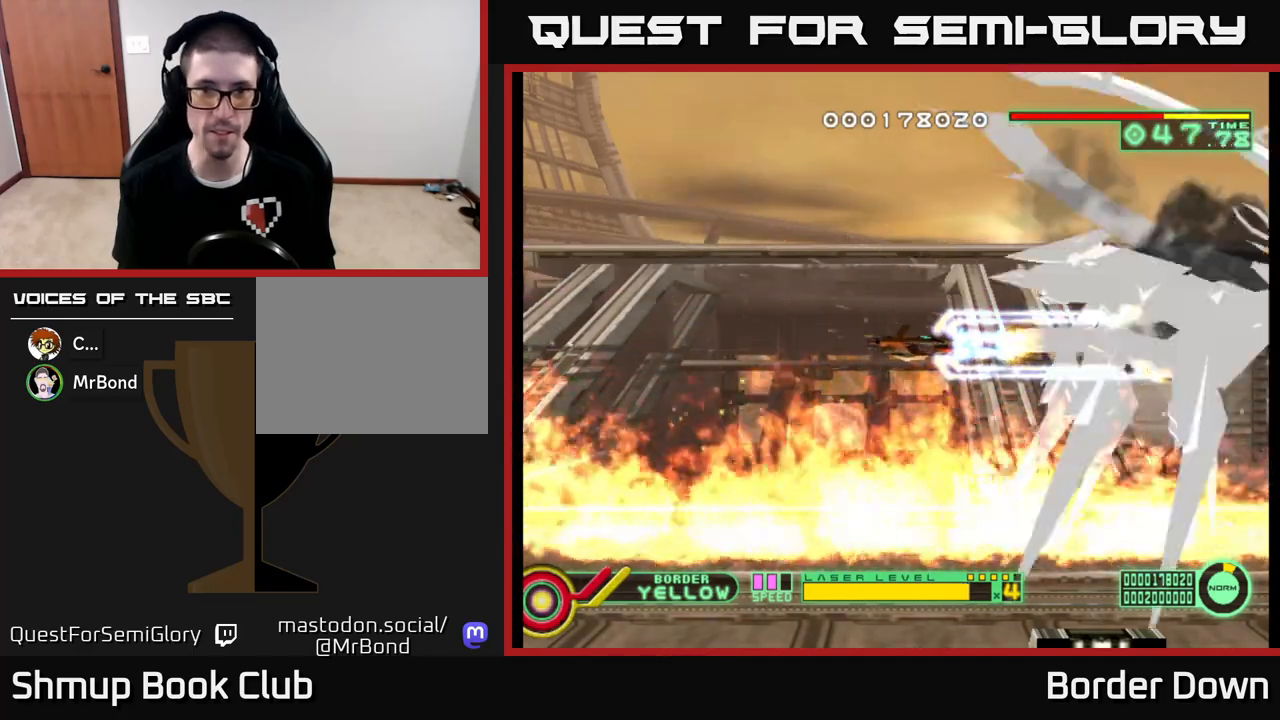
{"buttons": ["A", "DPAD_LEFT"], "left_stick": "center", "right_stick": "center", "events": [[267, "DPAD_LEFT", "up"], [450, "DPAD_LEFT", "down"]]}
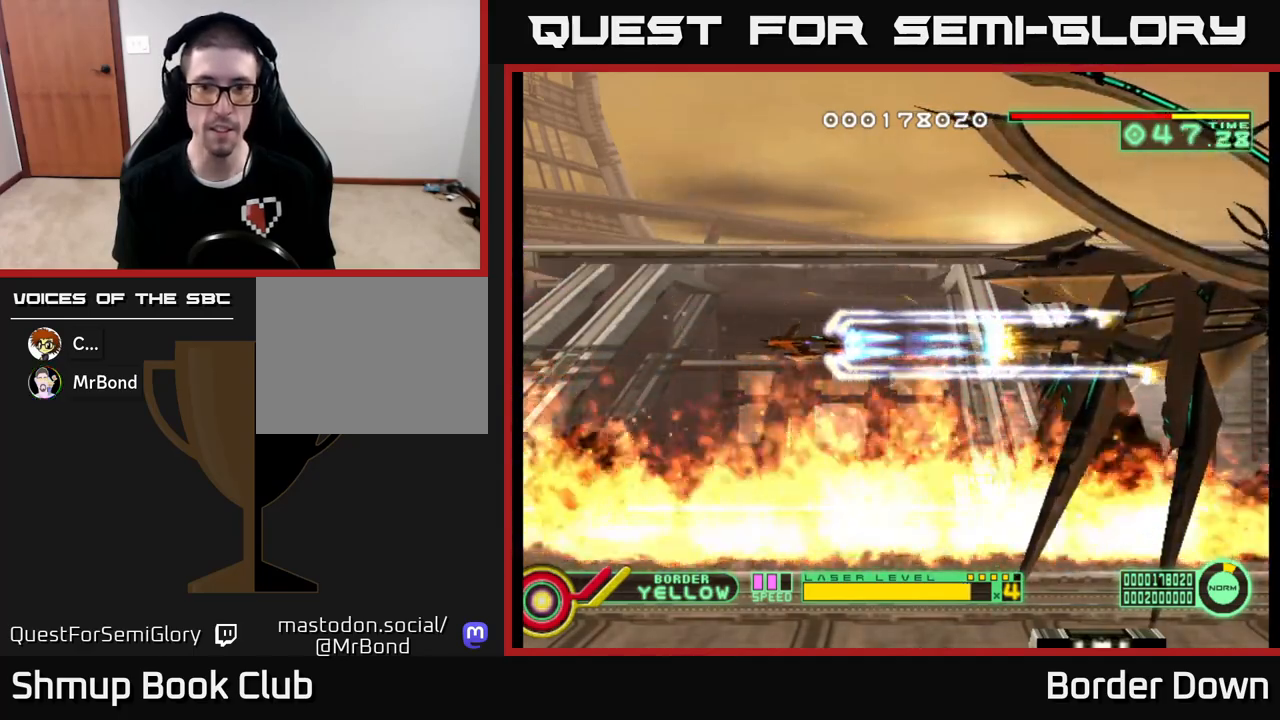
{"buttons": ["A"], "left_stick": "center", "right_stick": "center", "events": [[67, "DPAD_LEFT", "up"]]}
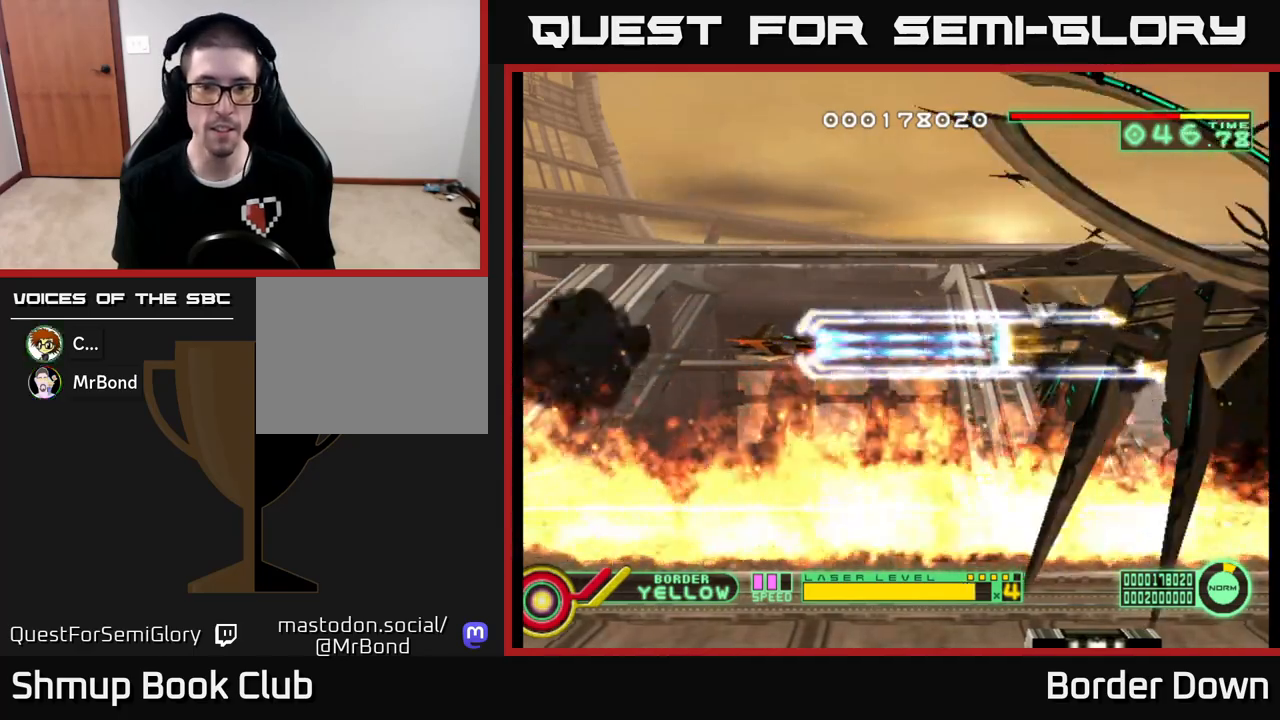
{"buttons": ["A"], "left_stick": "center", "right_stick": "center", "events": []}
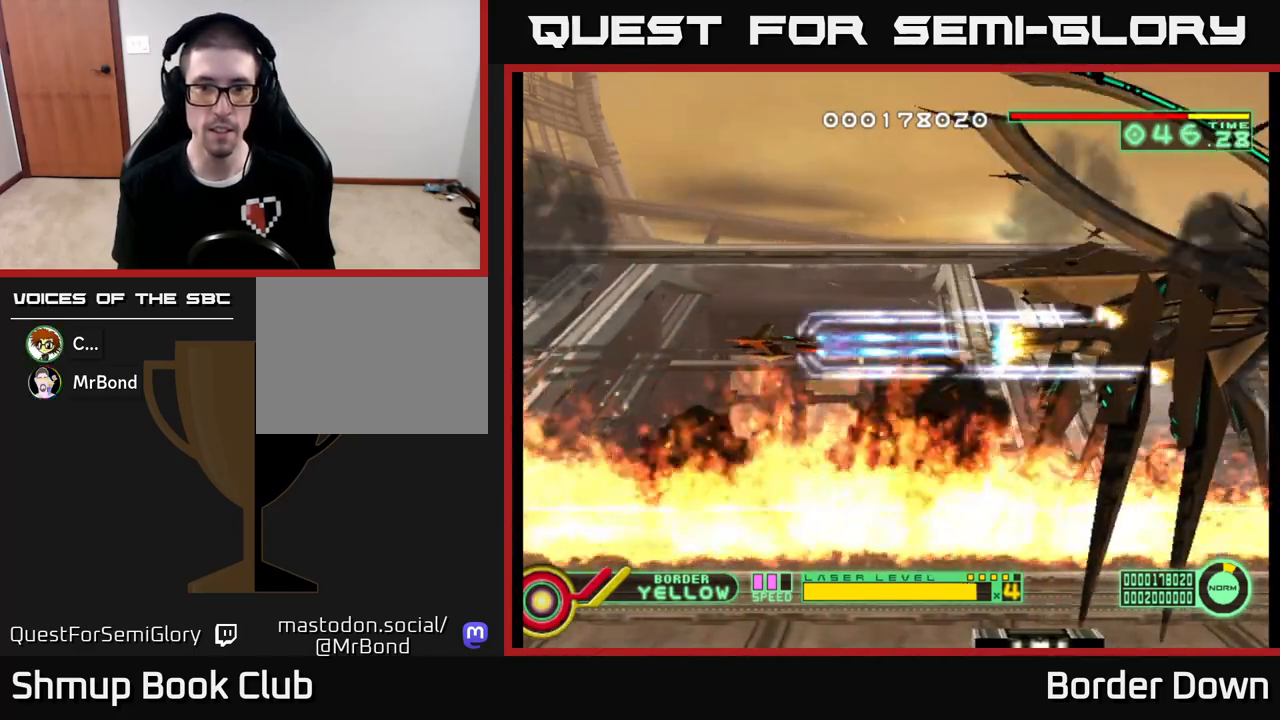
{"buttons": ["A", "DPAD_LEFT"], "left_stick": "center", "right_stick": "center", "events": [[167, "DPAD_LEFT", "down"]]}
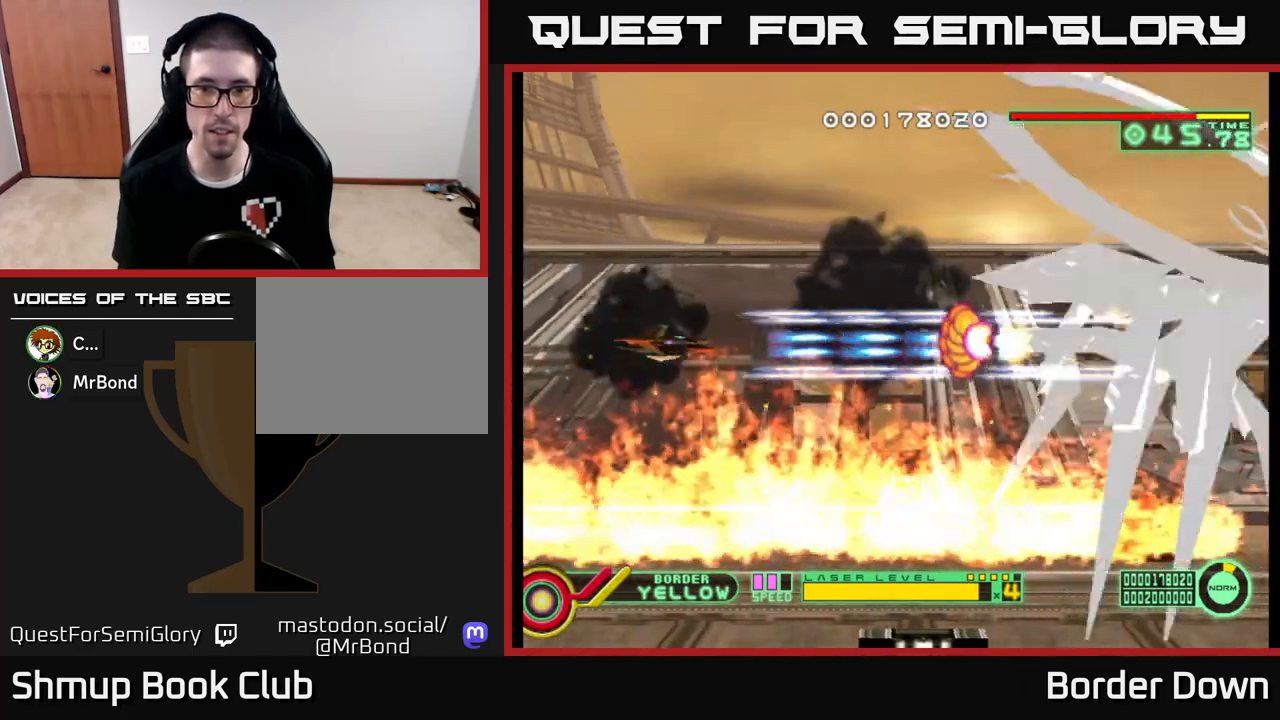
{"buttons": ["A"], "left_stick": "center", "right_stick": "center", "events": [[267, "DPAD_LEFT", "up"]]}
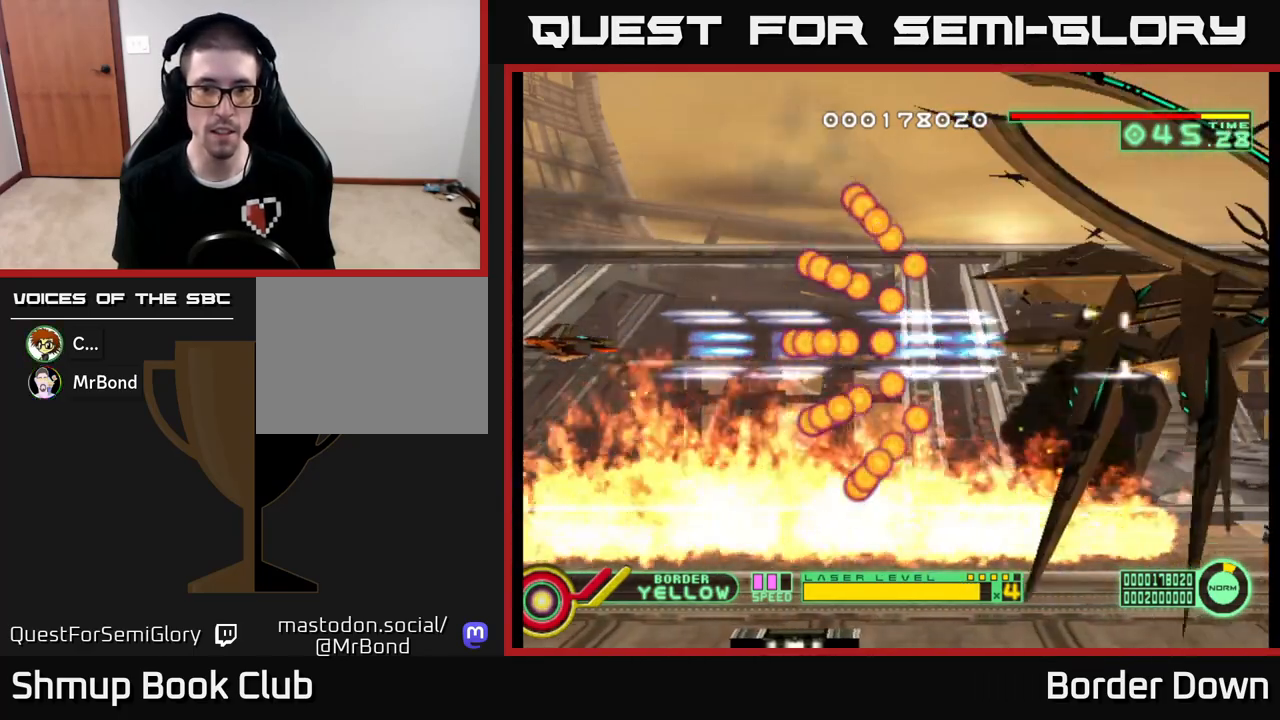
{"buttons": ["A", "DPAD_RIGHT"], "left_stick": "center", "right_stick": "center", "events": [[117, "DPAD_UP", "down"], [283, "DPAD_UP", "up"], [300, "DPAD_RIGHT", "down"]]}
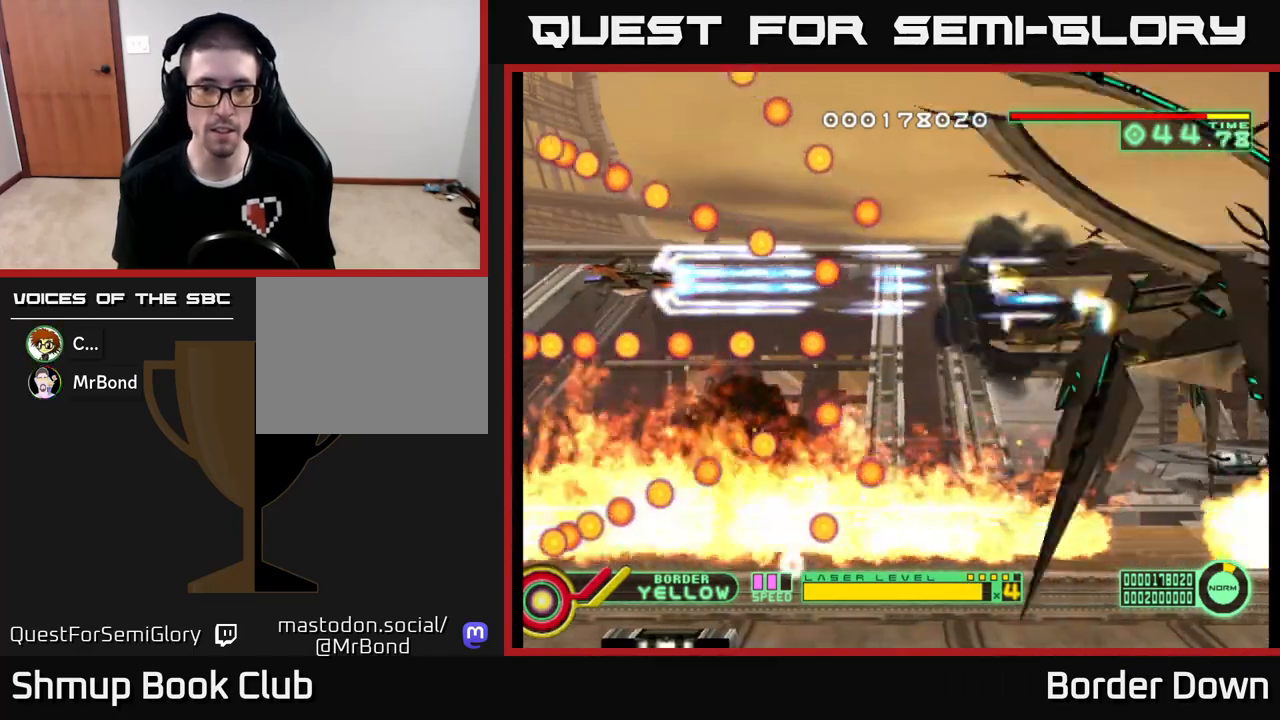
{"buttons": ["A"], "left_stick": "center", "right_stick": "center", "events": [[183, "DPAD_RIGHT", "up"]]}
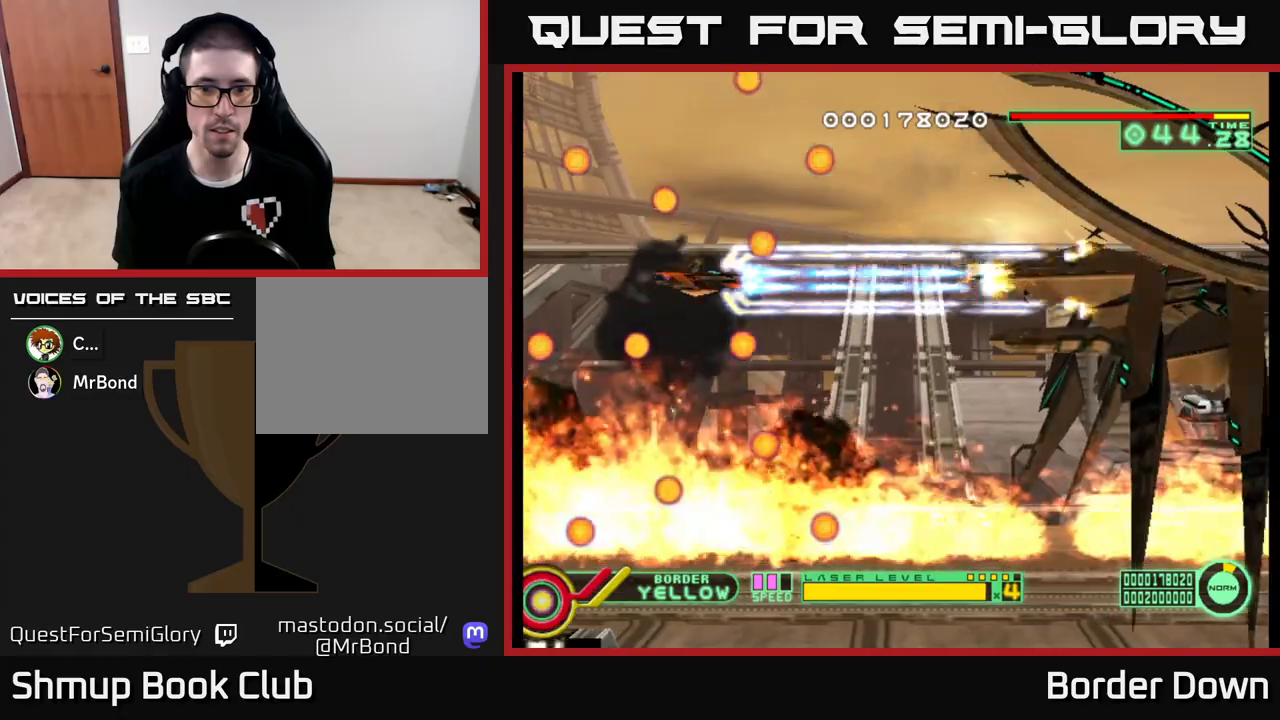
{"buttons": ["A"], "left_stick": "center", "right_stick": "center", "events": [[300, "DPAD_RIGHT", "down"], [417, "DPAD_RIGHT", "up"]]}
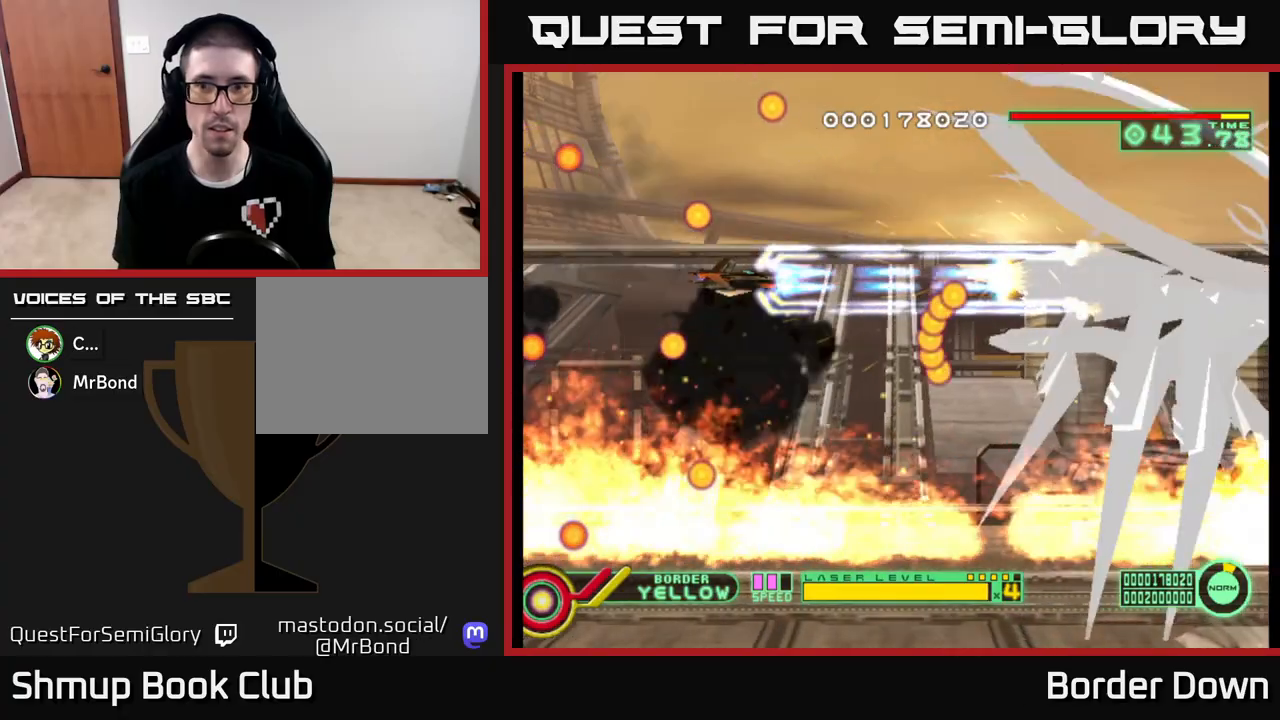
{"buttons": ["A"], "left_stick": "center", "right_stick": "center", "events": [[83, "DPAD_LEFT", "down"], [333, "DPAD_LEFT", "up"]]}
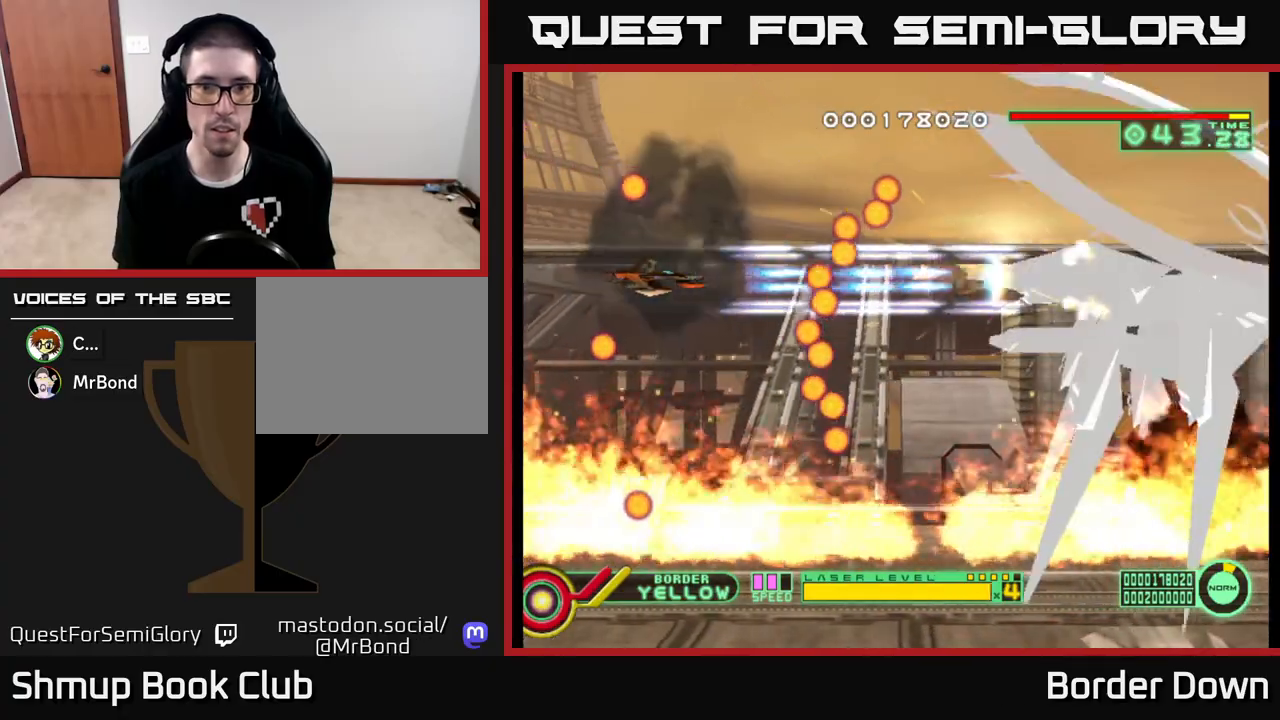
{"buttons": ["A"], "left_stick": "center", "right_stick": "center", "events": [[133, "DPAD_LEFT", "down"], [250, "DPAD_LEFT", "up"], [367, "DPAD_DOWN", "down"], [450, "DPAD_DOWN", "up"]]}
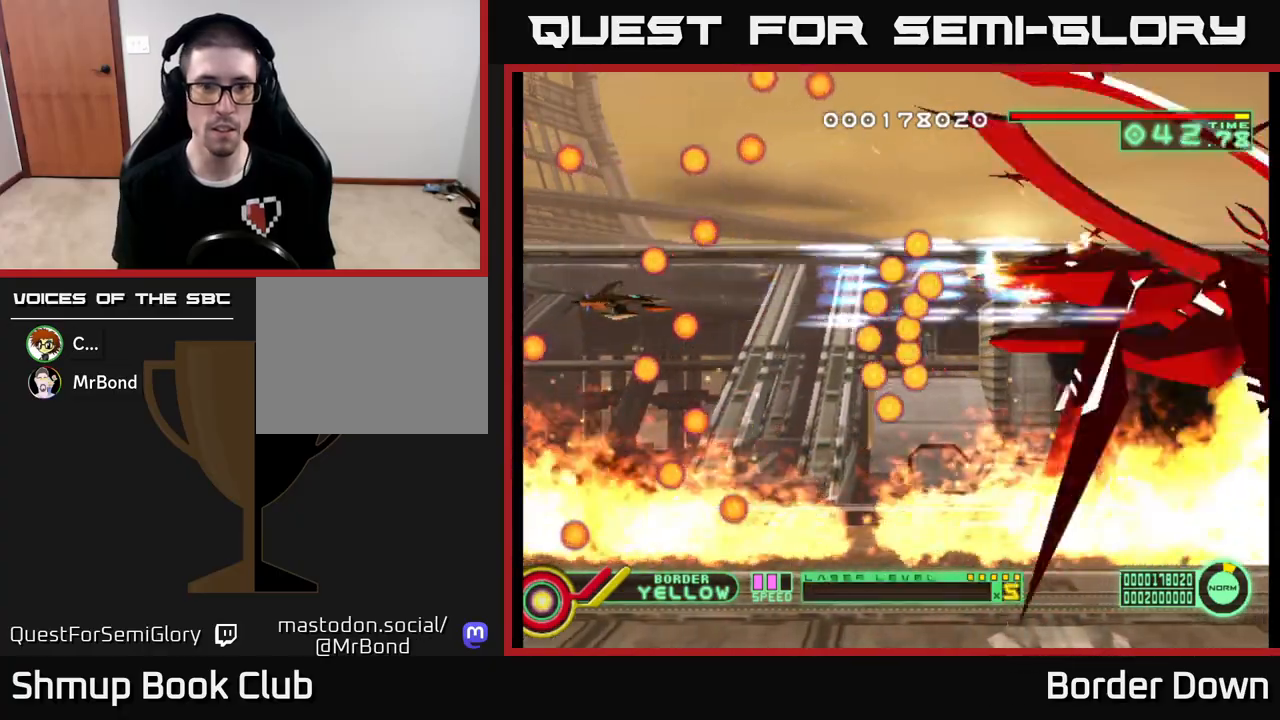
{"buttons": [], "left_stick": "center", "right_stick": "center", "events": [[133, "A", "up"], [167, "DPAD_UP", "down"], [300, "DPAD_UP", "up"]]}
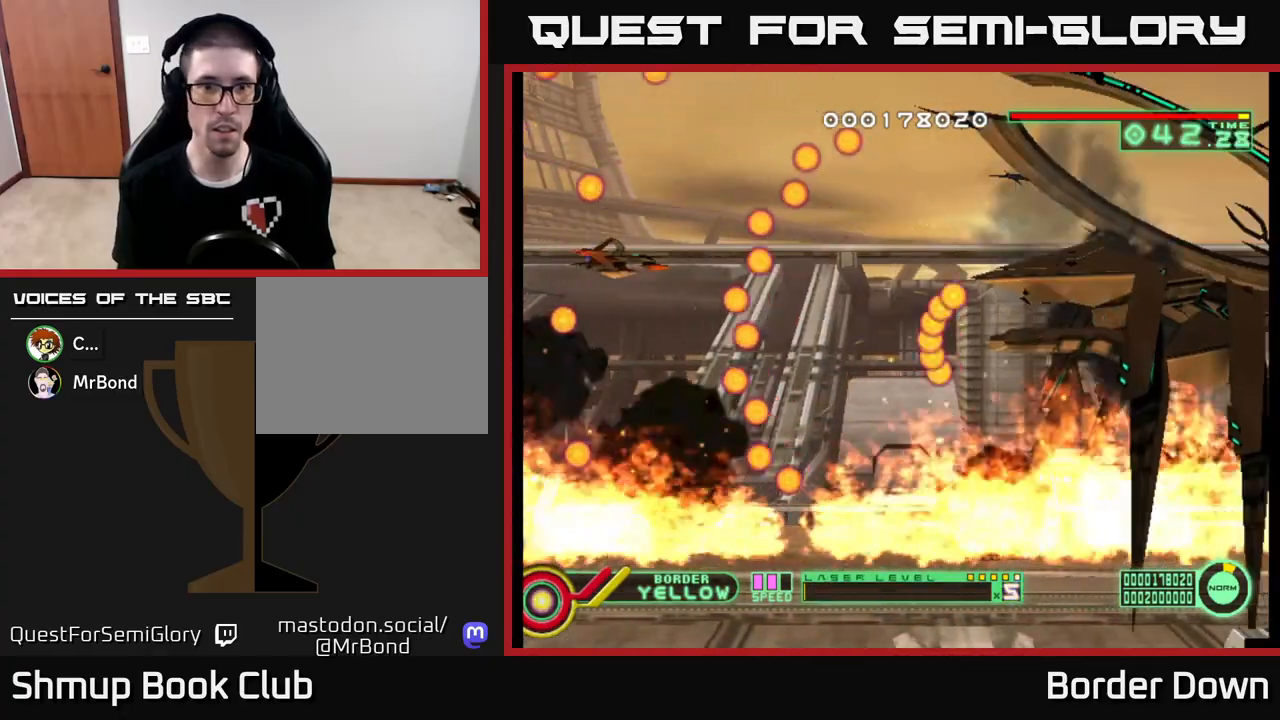
{"buttons": [], "left_stick": "center", "right_stick": "center", "events": [[17, "DPAD_LEFT", "down"], [117, "DPAD_UP", "down"], [167, "DPAD_LEFT", "up"], [217, "DPAD_UP", "up"]]}